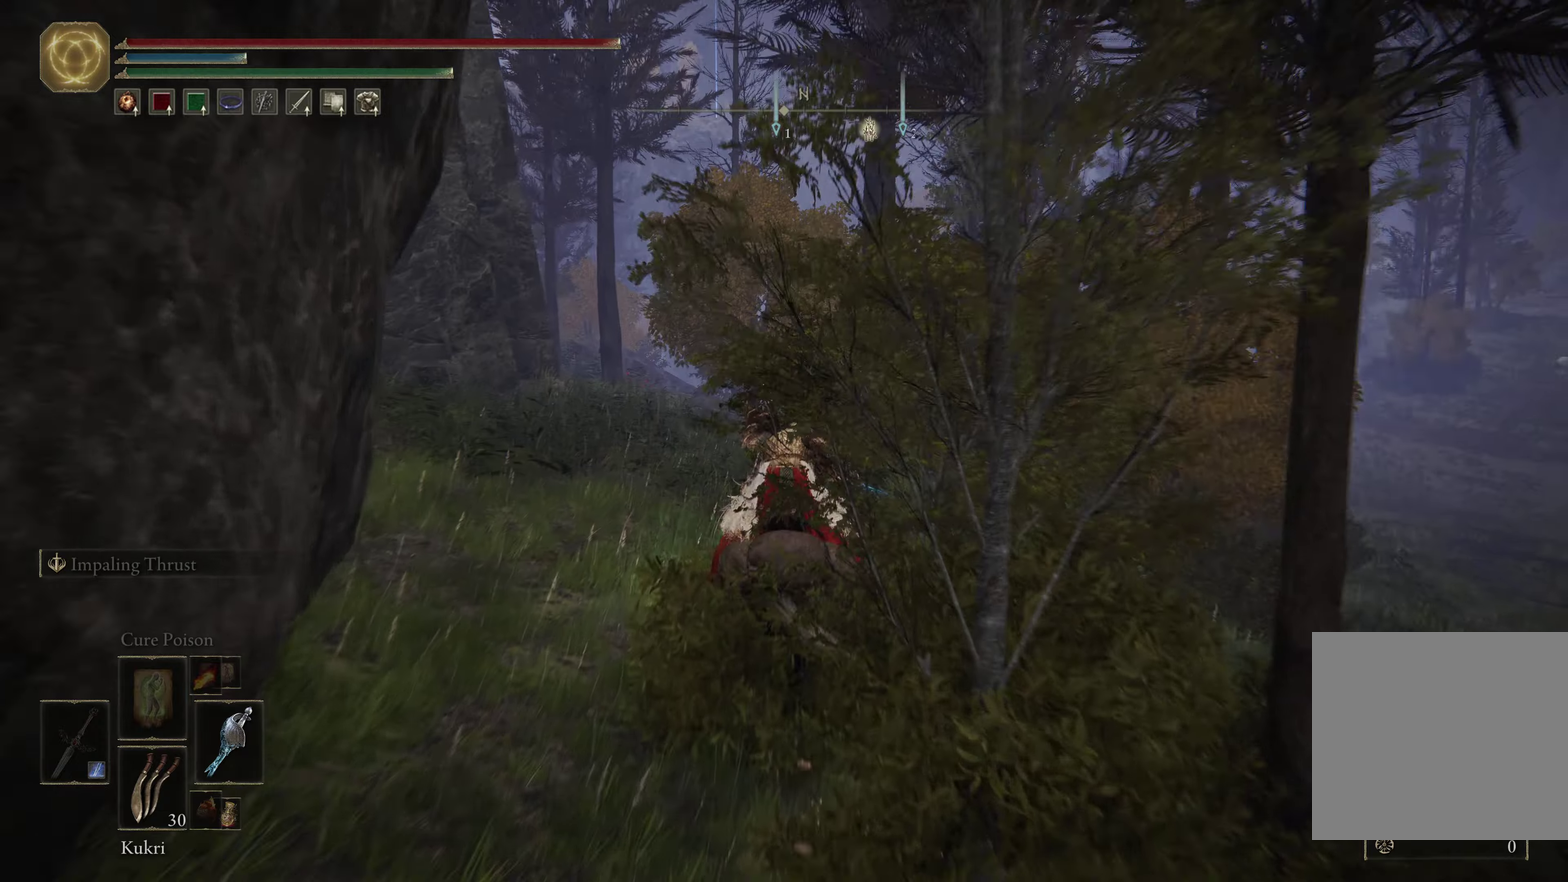
Gameplay with a controller (Xbox layout); each line is a JSON object with the inputs held at the frame after it (dt_ms = milliseconds from this image to that frame). "events" lists button and stick changes between this image and that frame as [ms after this image, input, new state], when the widget could be followed in between.
{"dt_ms": 266, "buttons": [], "left_stick": "up", "right_stick": "center", "events": []}
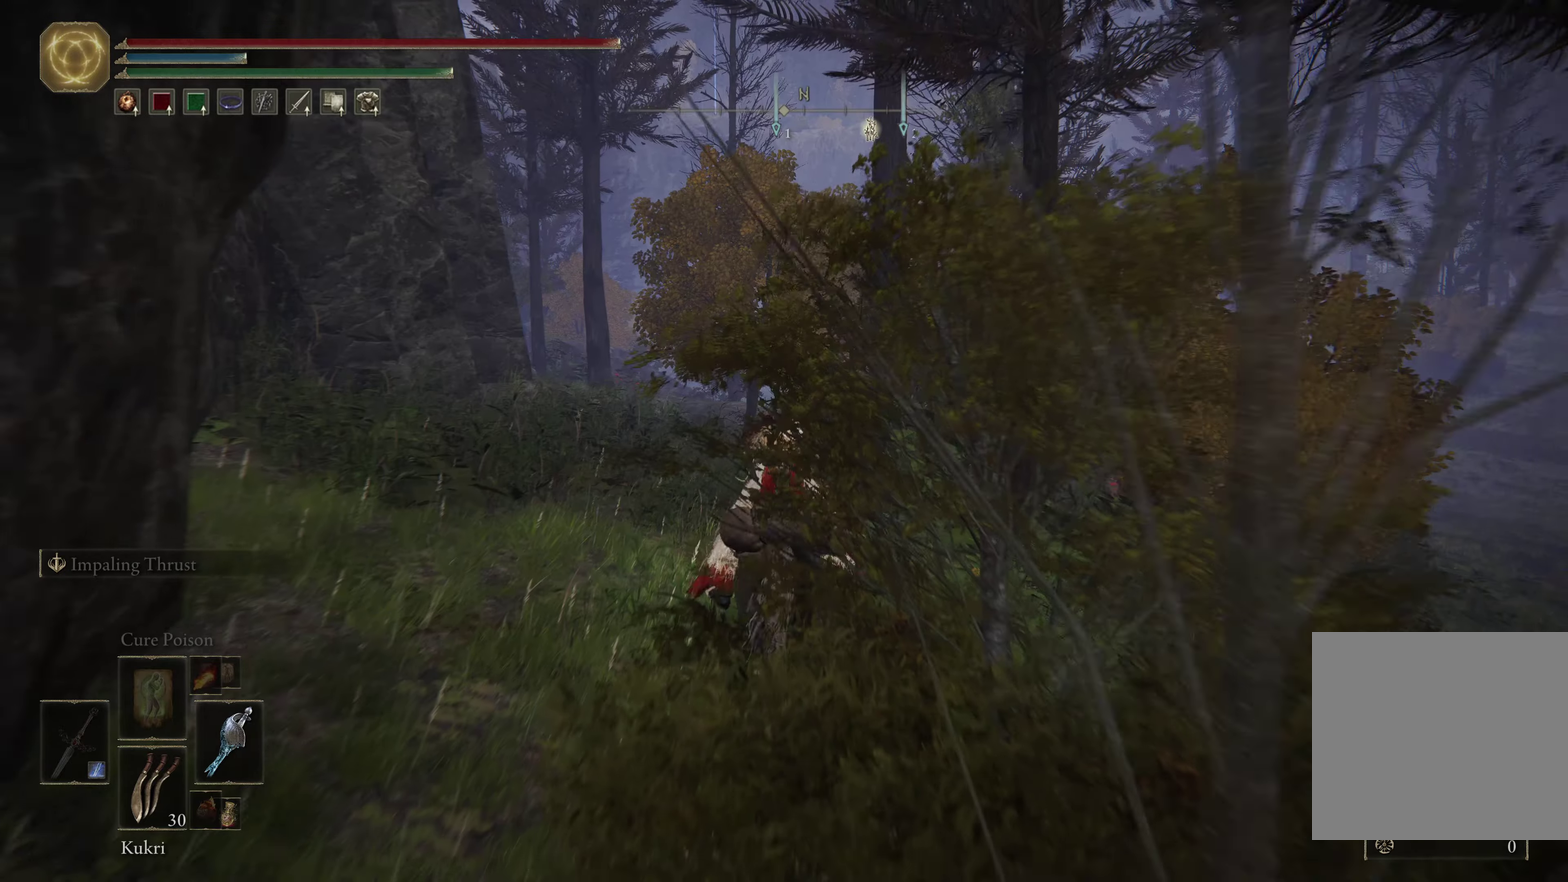
{"dt_ms": 500, "buttons": [], "left_stick": "up-right", "right_stick": "down-right", "events": [[400, "left_stick", "up-right"], [434, "right_stick", "down-right"]]}
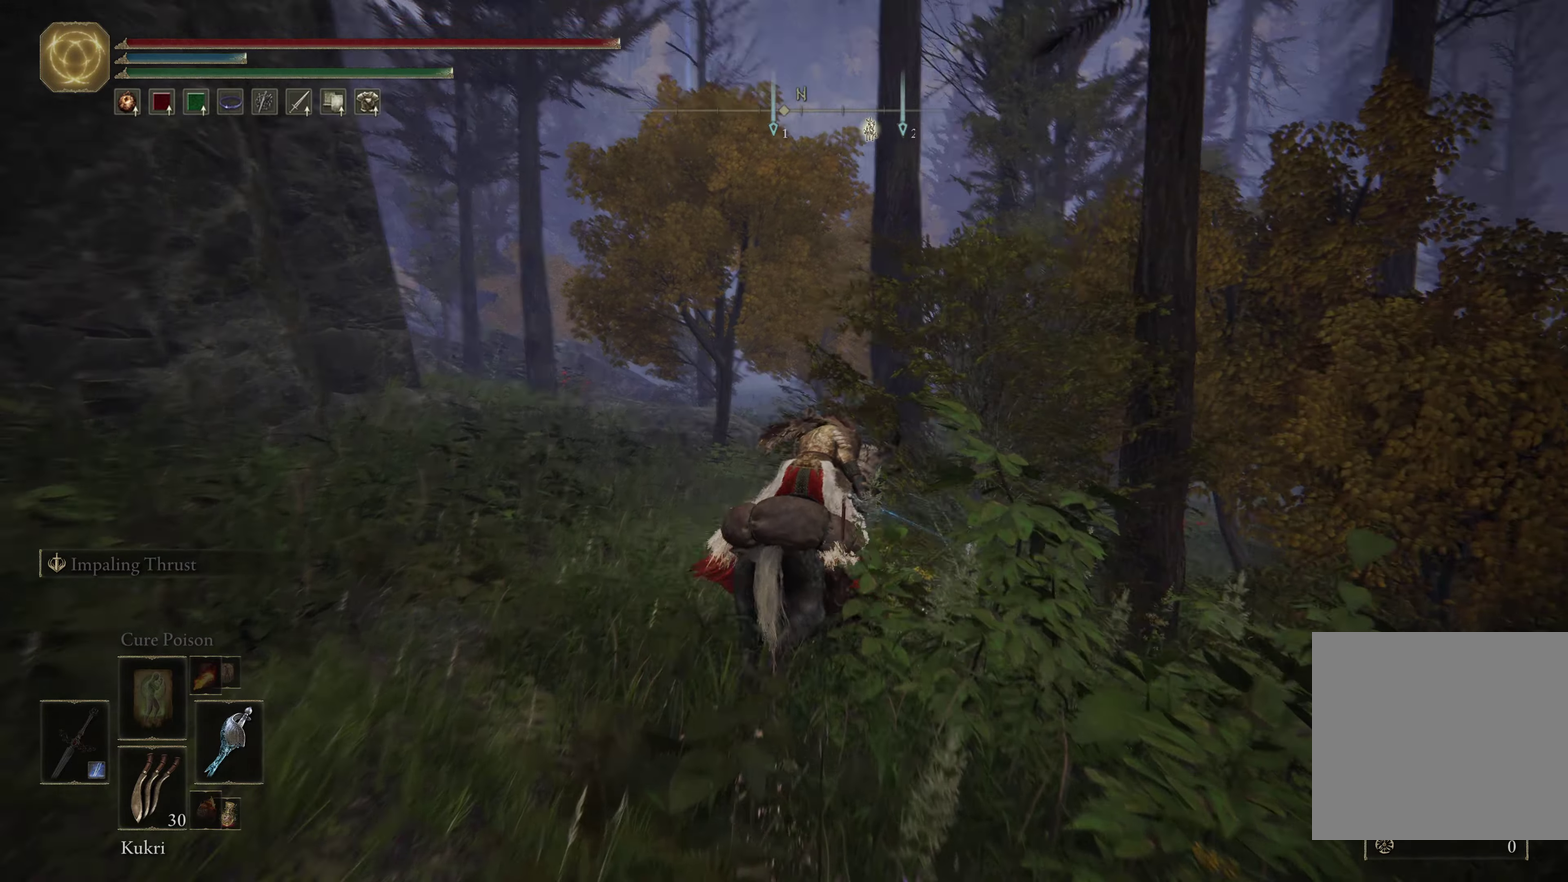
{"dt_ms": 334, "buttons": [], "left_stick": "up-right", "right_stick": "center", "events": [[167, "right_stick", "center"]]}
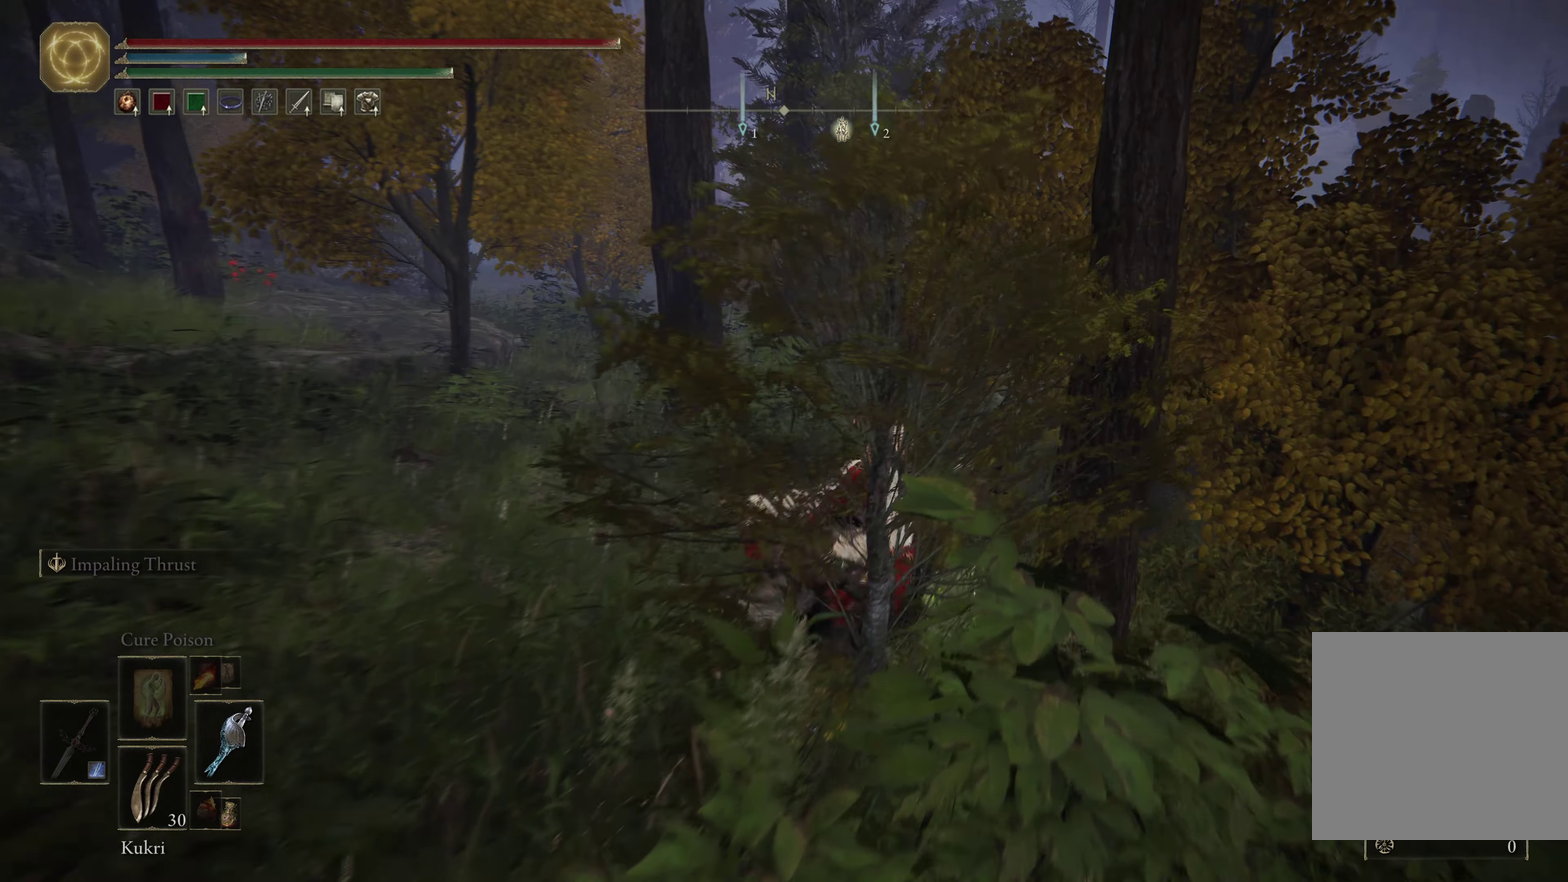
{"dt_ms": 666, "buttons": [], "left_stick": "up-right", "right_stick": "center", "events": [[83, "left_stick", "up"], [500, "left_stick", "up-right"]]}
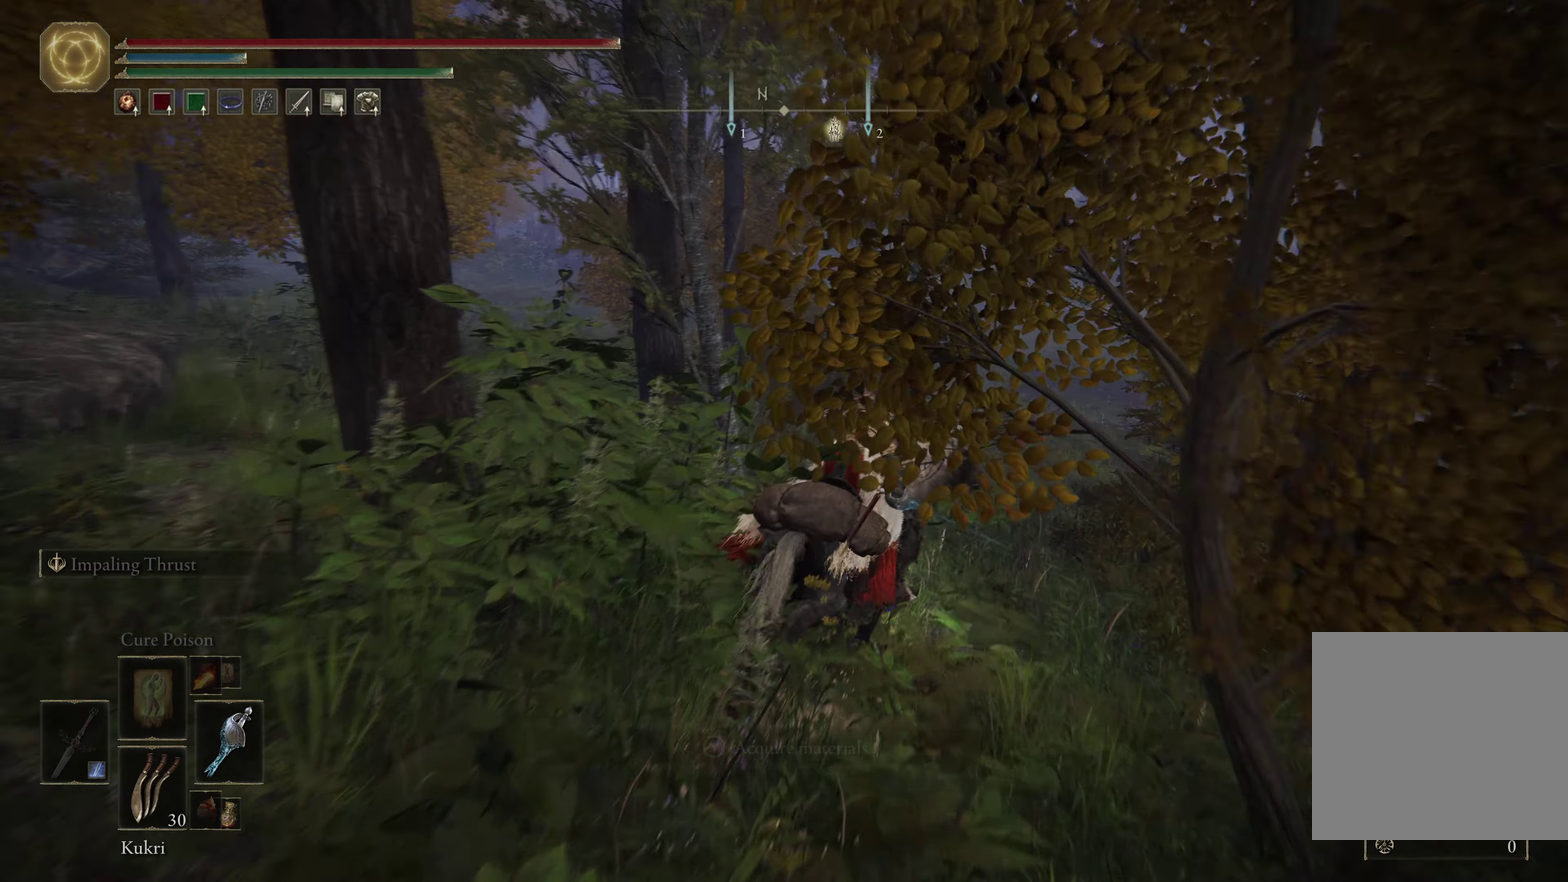
{"dt_ms": 500, "buttons": [], "left_stick": "up-right", "right_stick": "center", "events": []}
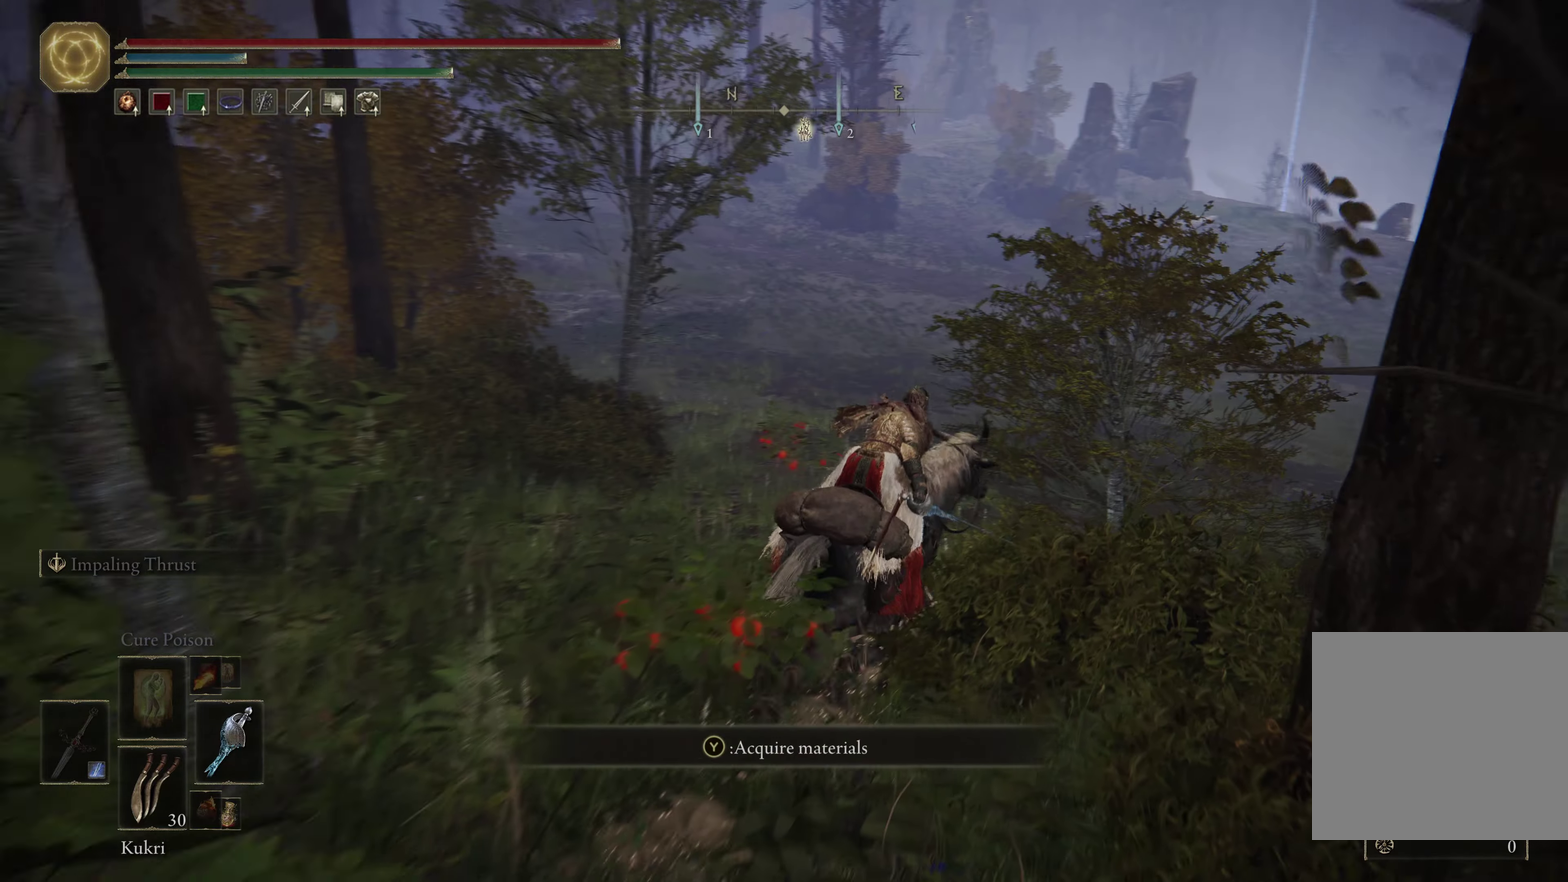
{"dt_ms": 500, "buttons": [], "left_stick": "up", "right_stick": "center", "events": [[17, "left_stick", "up"]]}
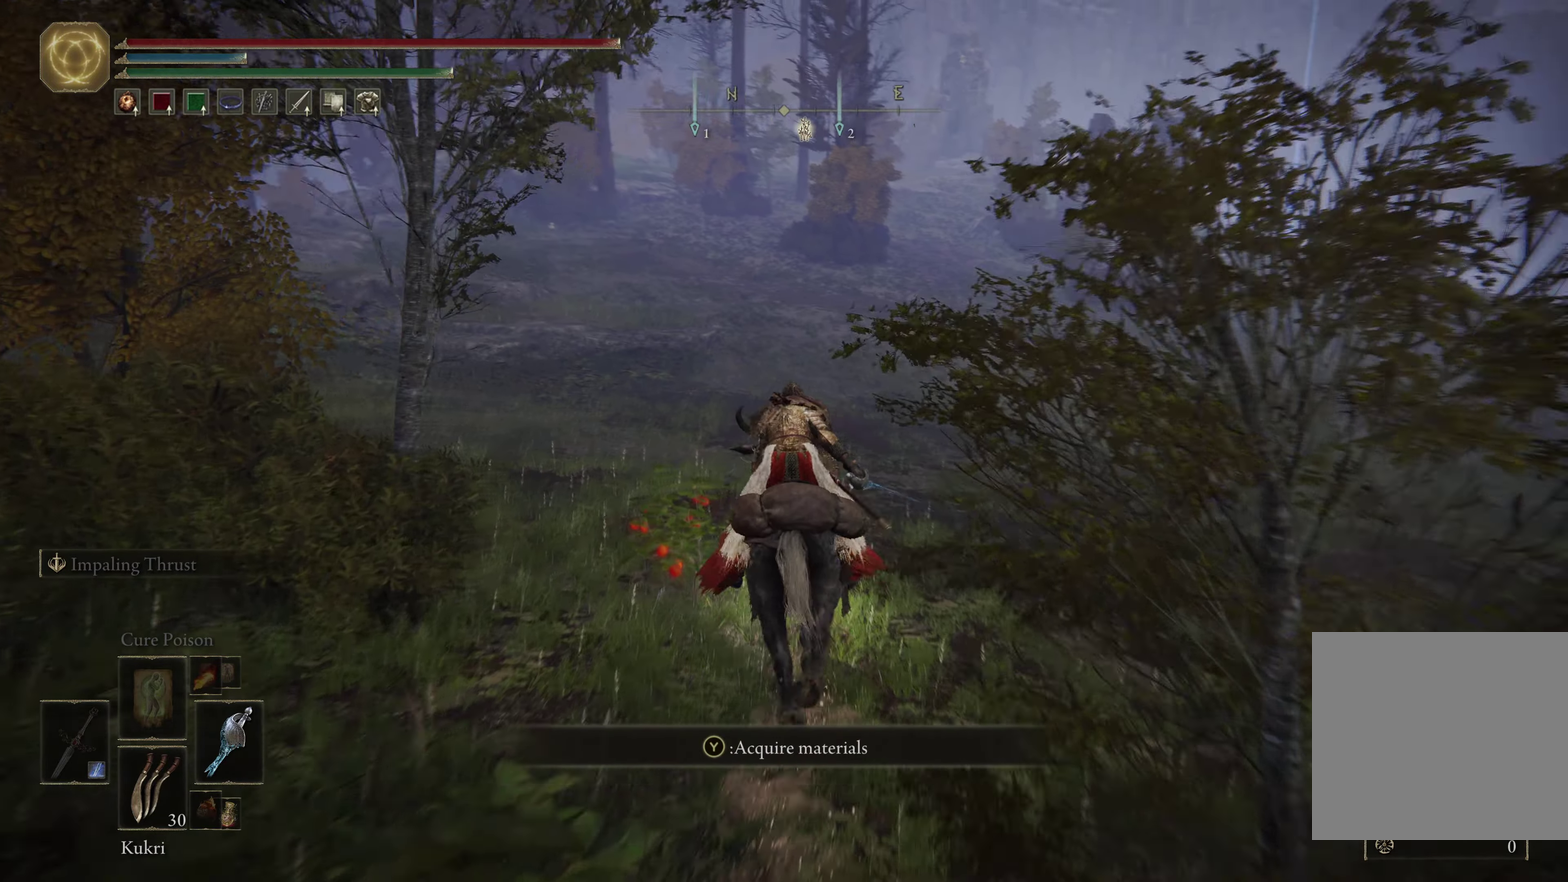
{"dt_ms": 500, "buttons": [], "left_stick": "up", "right_stick": "center", "events": []}
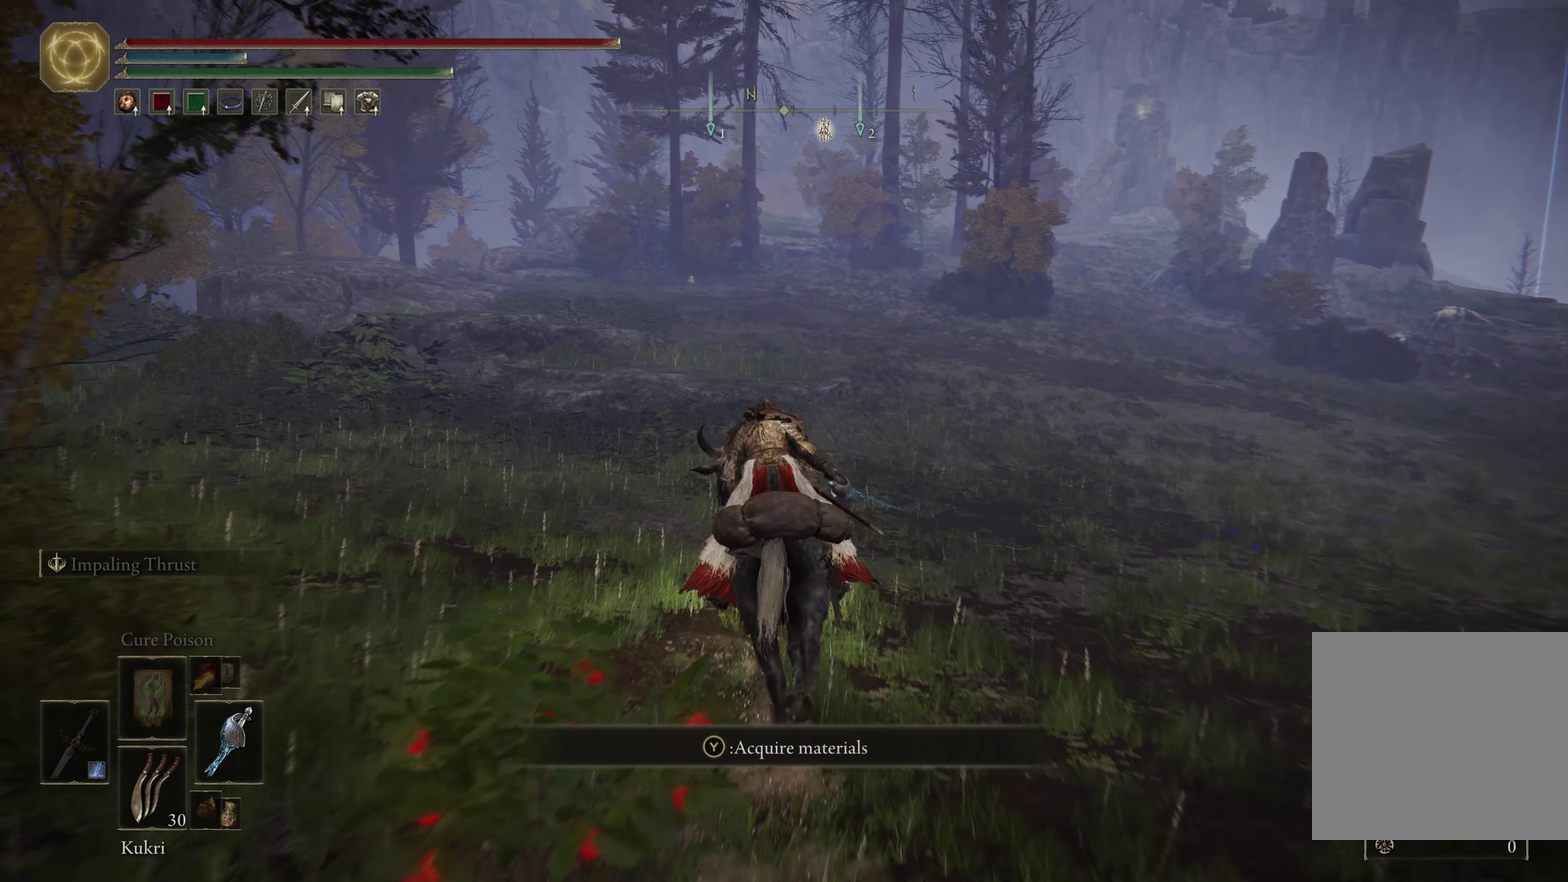
{"dt_ms": 500, "buttons": [], "left_stick": "up-right", "right_stick": "center", "events": [[450, "left_stick", "up-right"]]}
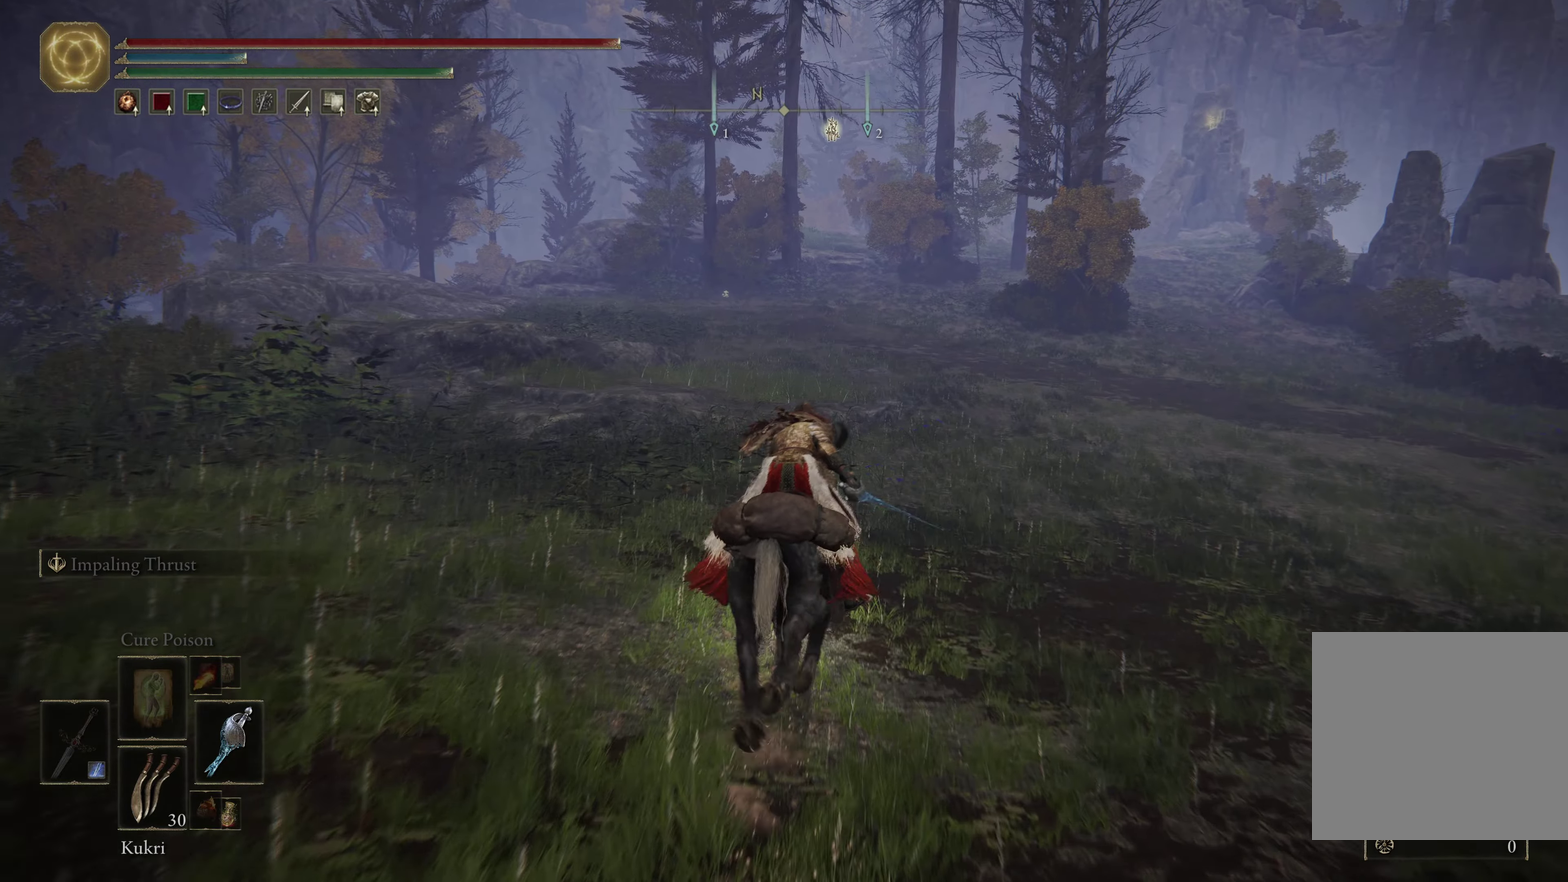
{"dt_ms": 434, "buttons": [], "left_stick": "up", "right_stick": "center", "events": [[67, "right_stick", "right"], [134, "left_stick", "up"], [384, "right_stick", "center"]]}
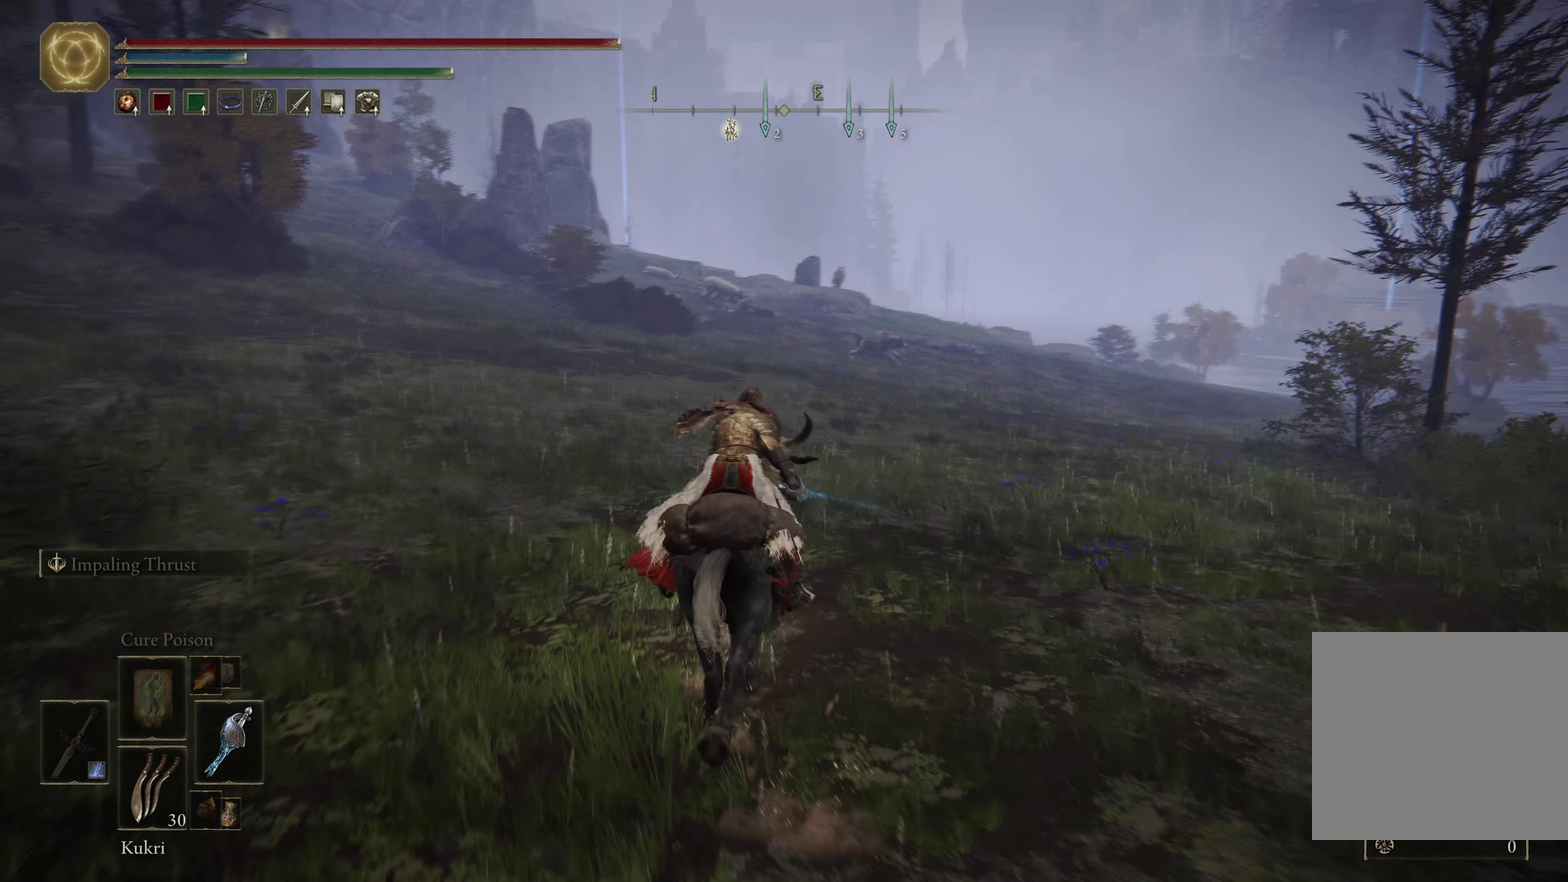
{"dt_ms": 566, "buttons": [], "left_stick": "up-left", "right_stick": "center", "events": [[400, "left_stick", "up-left"]]}
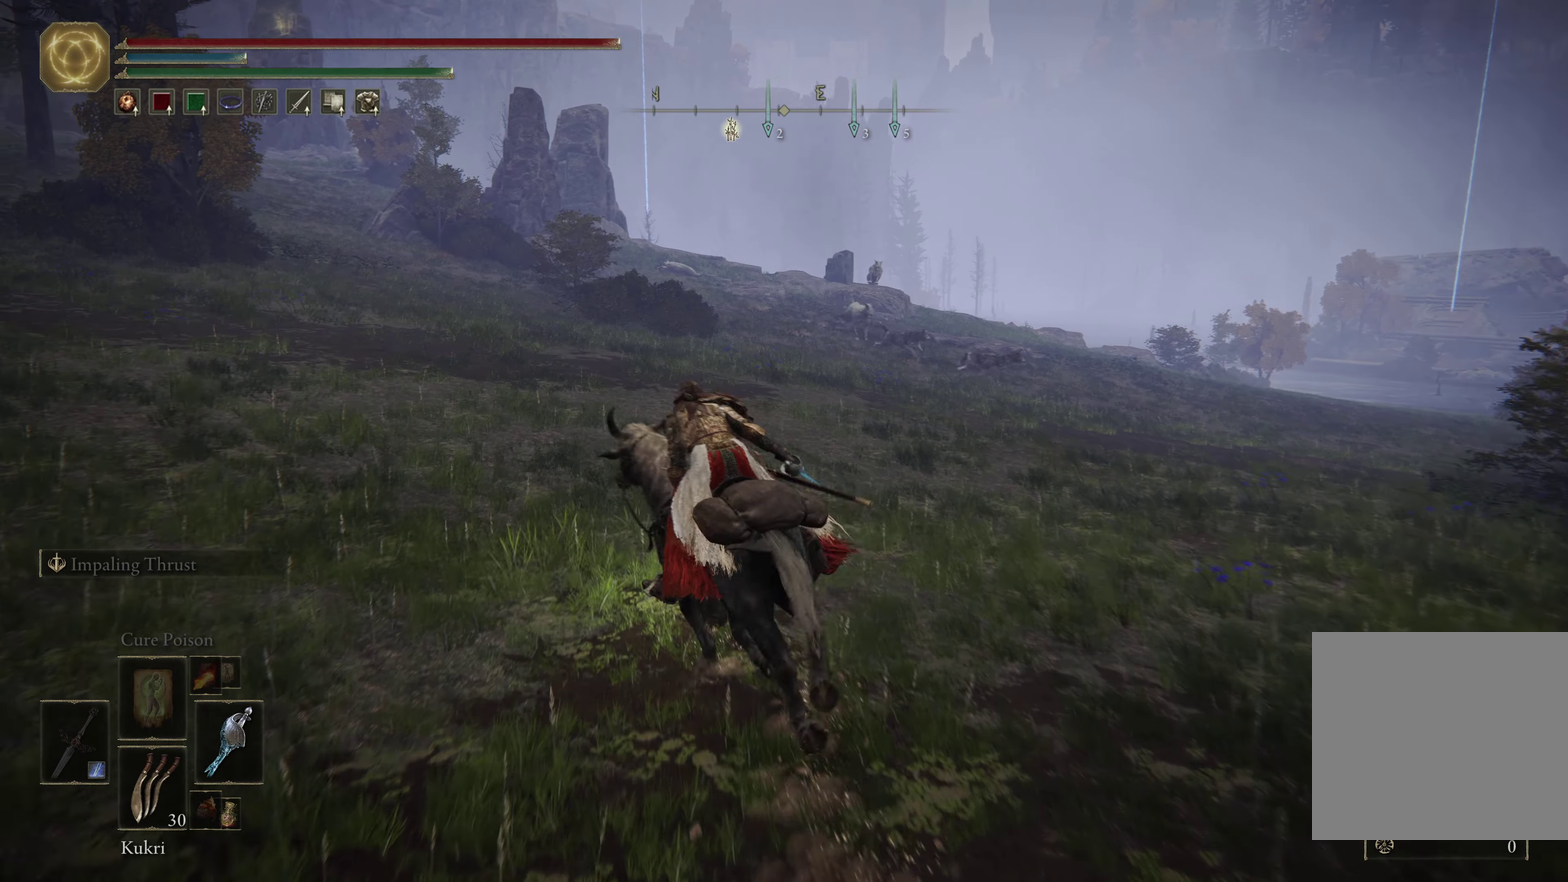
{"dt_ms": 501, "buttons": [], "left_stick": "up-left", "right_stick": "right", "events": [[301, "right_stick", "right"]]}
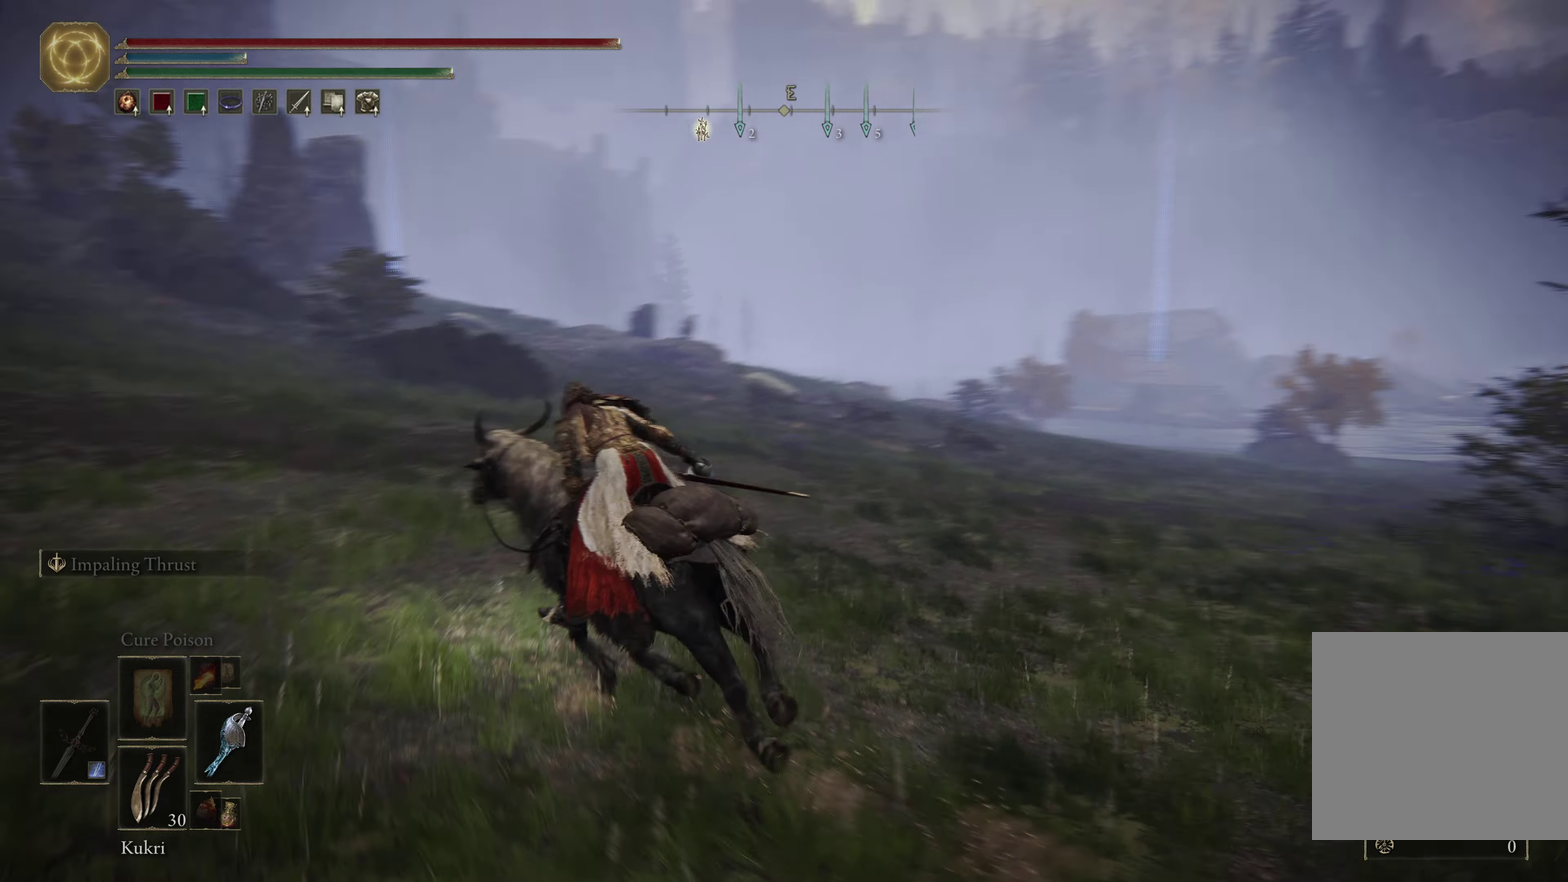
{"dt_ms": 500, "buttons": [], "left_stick": "down-left", "right_stick": "center", "events": [[33, "left_stick", "left"], [250, "right_stick", "center"], [383, "left_stick", "down-left"]]}
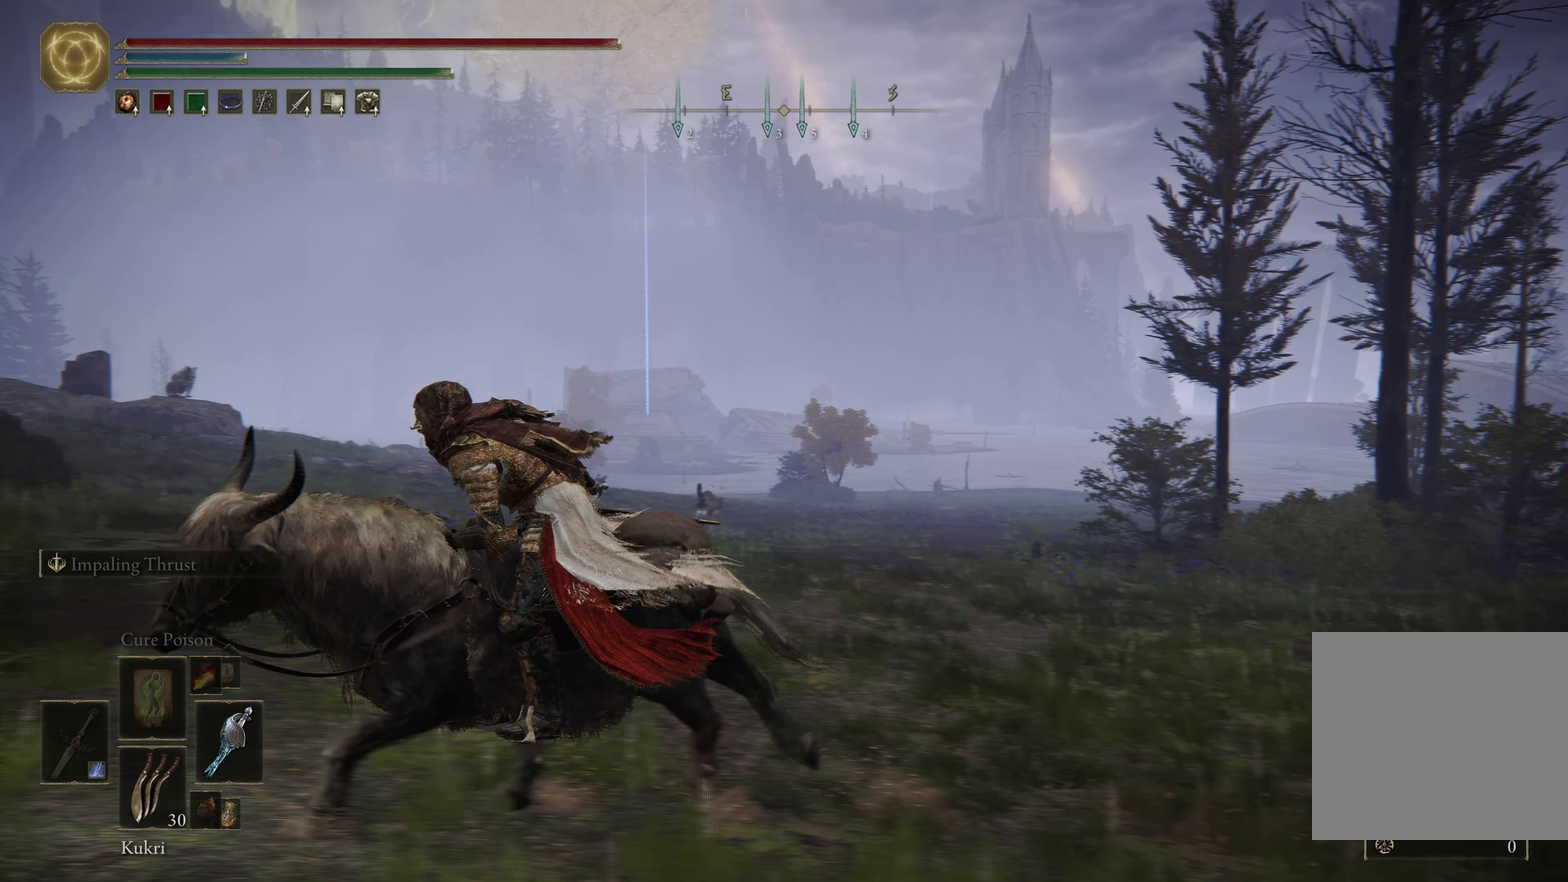
{"dt_ms": 433, "buttons": [], "left_stick": "left", "right_stick": "center", "events": [[33, "left_stick", "left"]]}
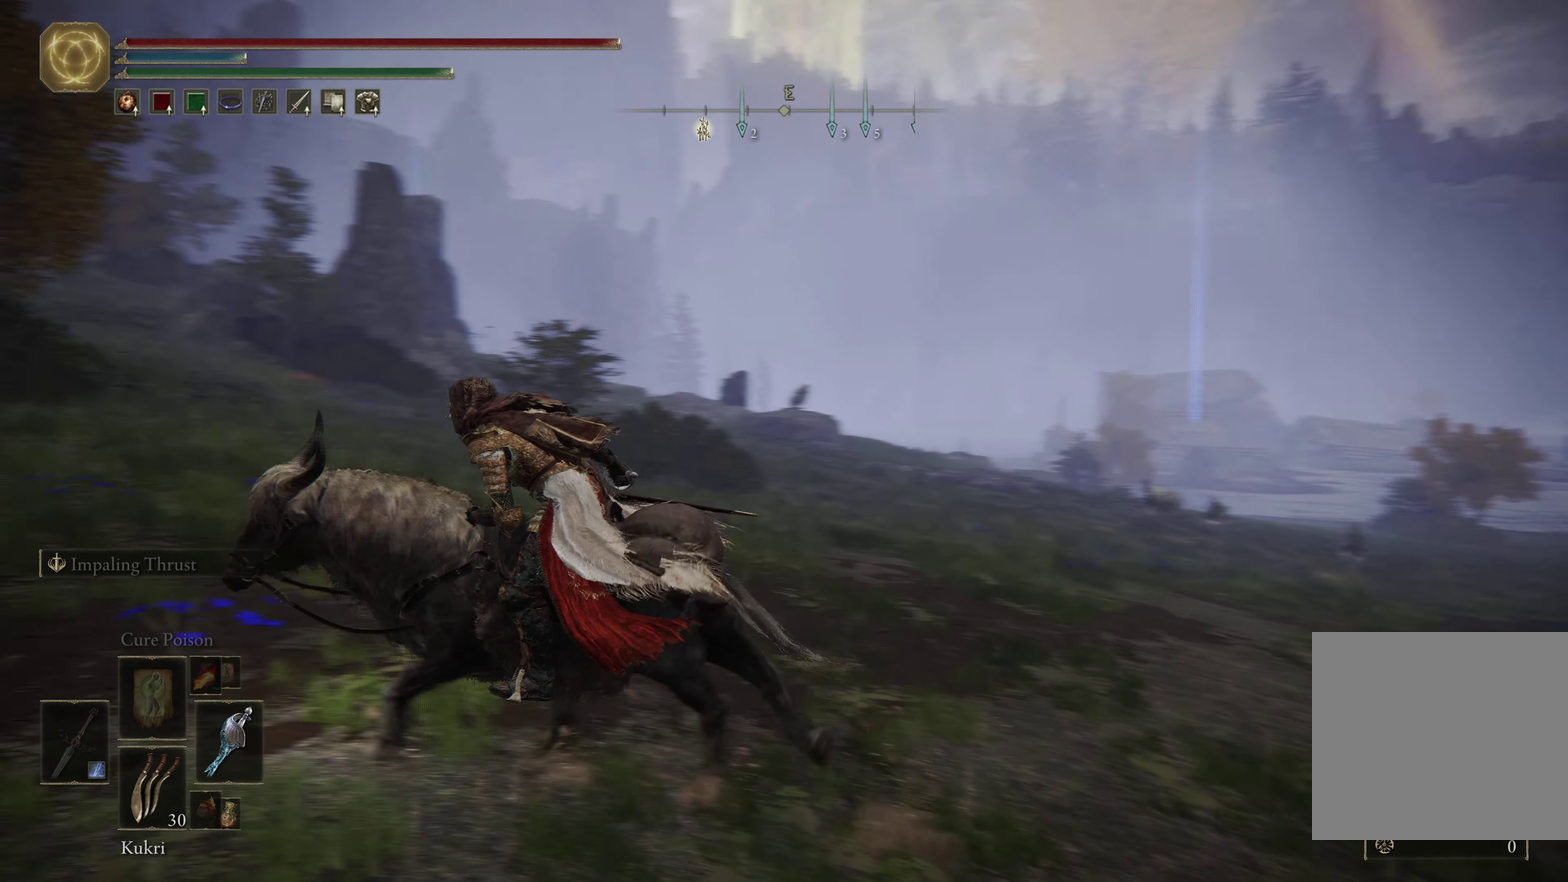
{"dt_ms": 567, "buttons": [], "left_stick": "up-left", "right_stick": "center", "events": [[83, "left_stick", "up-left"], [117, "B", "down"], [233, "B", "up"]]}
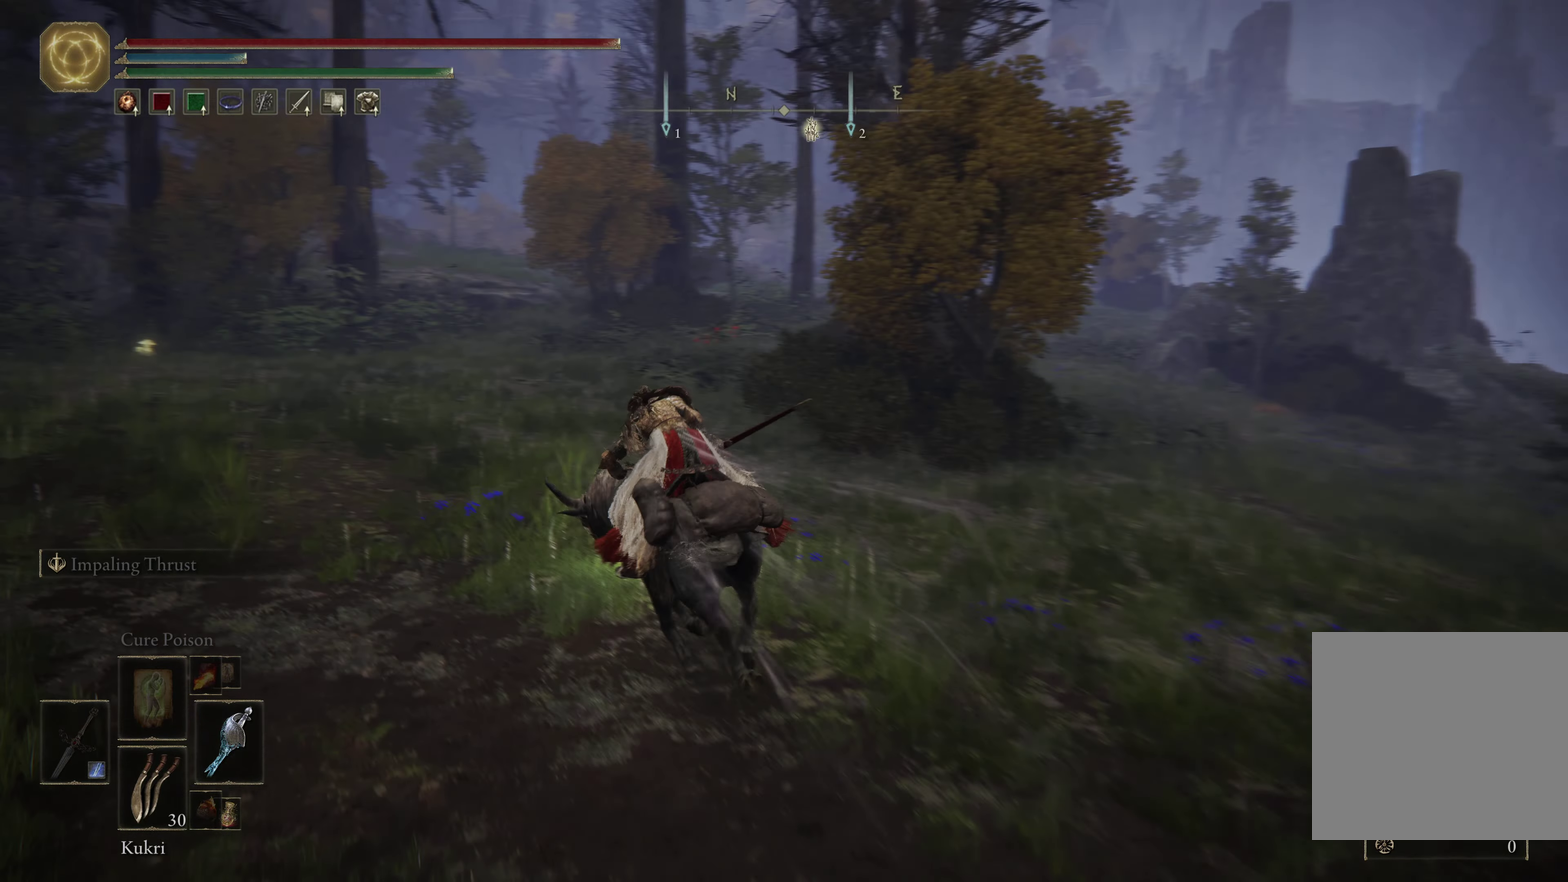
{"dt_ms": 500, "buttons": [], "left_stick": "up", "right_stick": "center", "events": [[116, "left_stick", "up"]]}
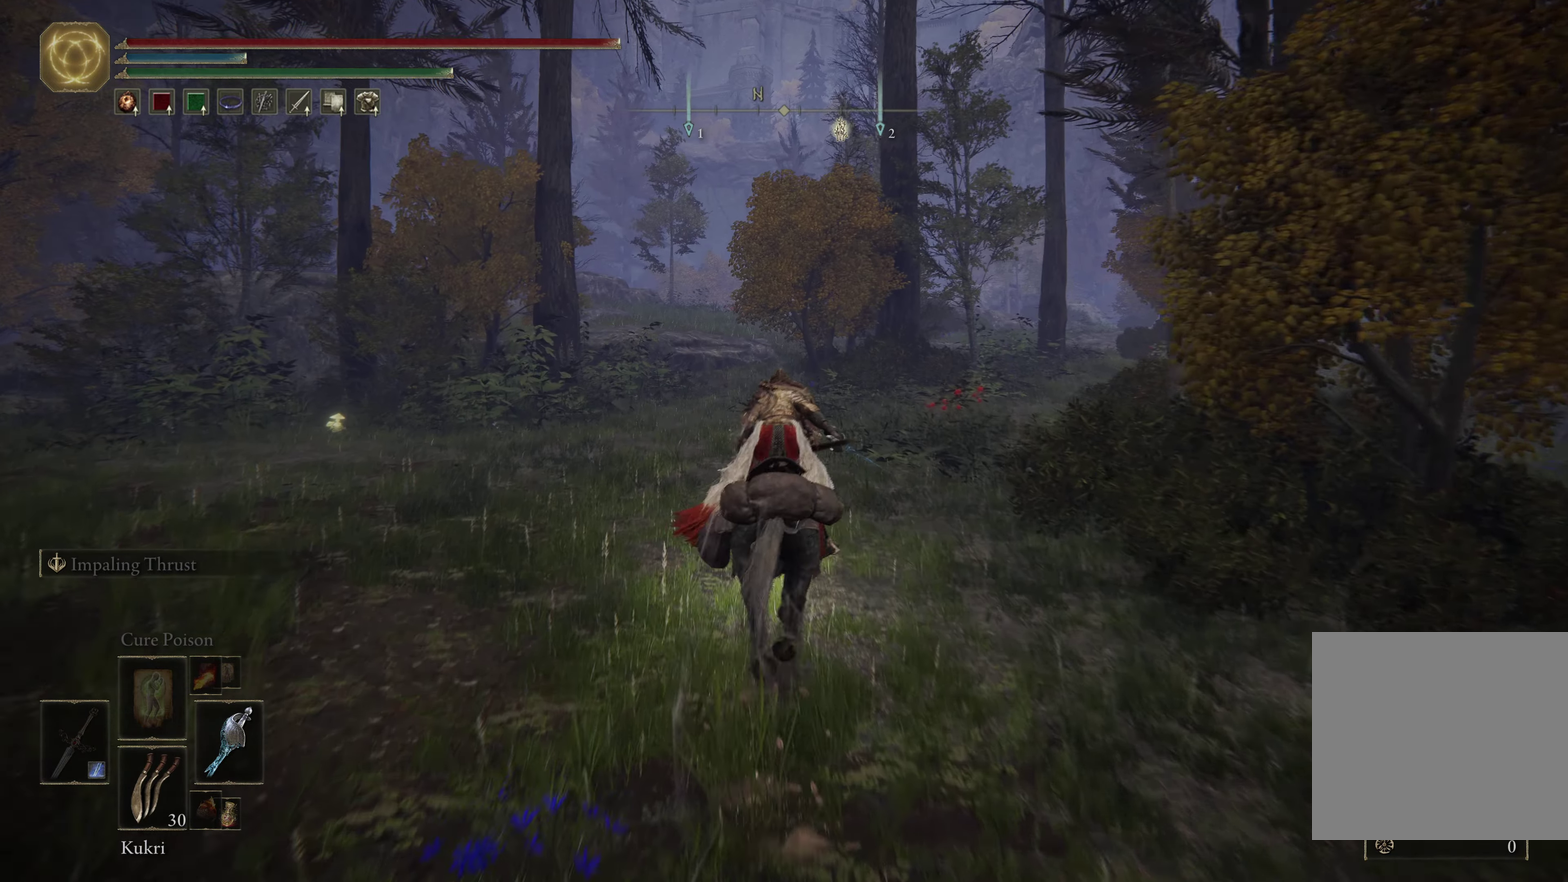
{"dt_ms": 333, "buttons": [], "left_stick": "up-left", "right_stick": "center", "events": [[316, "left_stick", "up-left"]]}
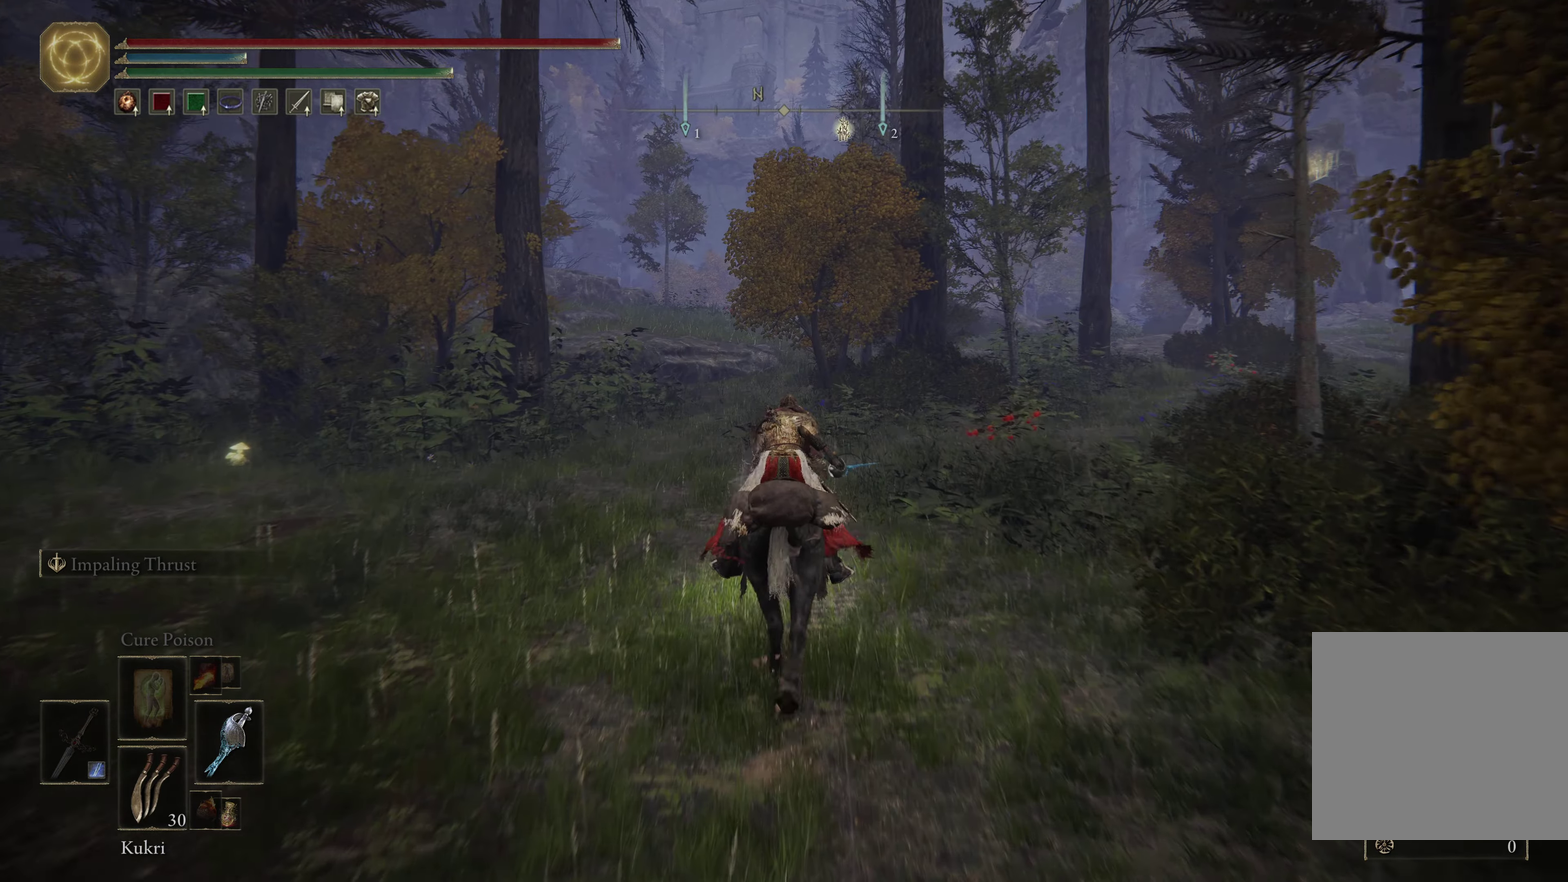
{"dt_ms": 667, "buttons": [], "left_stick": "up-left", "right_stick": "center", "events": [[133, "right_stick", "left"], [300, "right_stick", "center"]]}
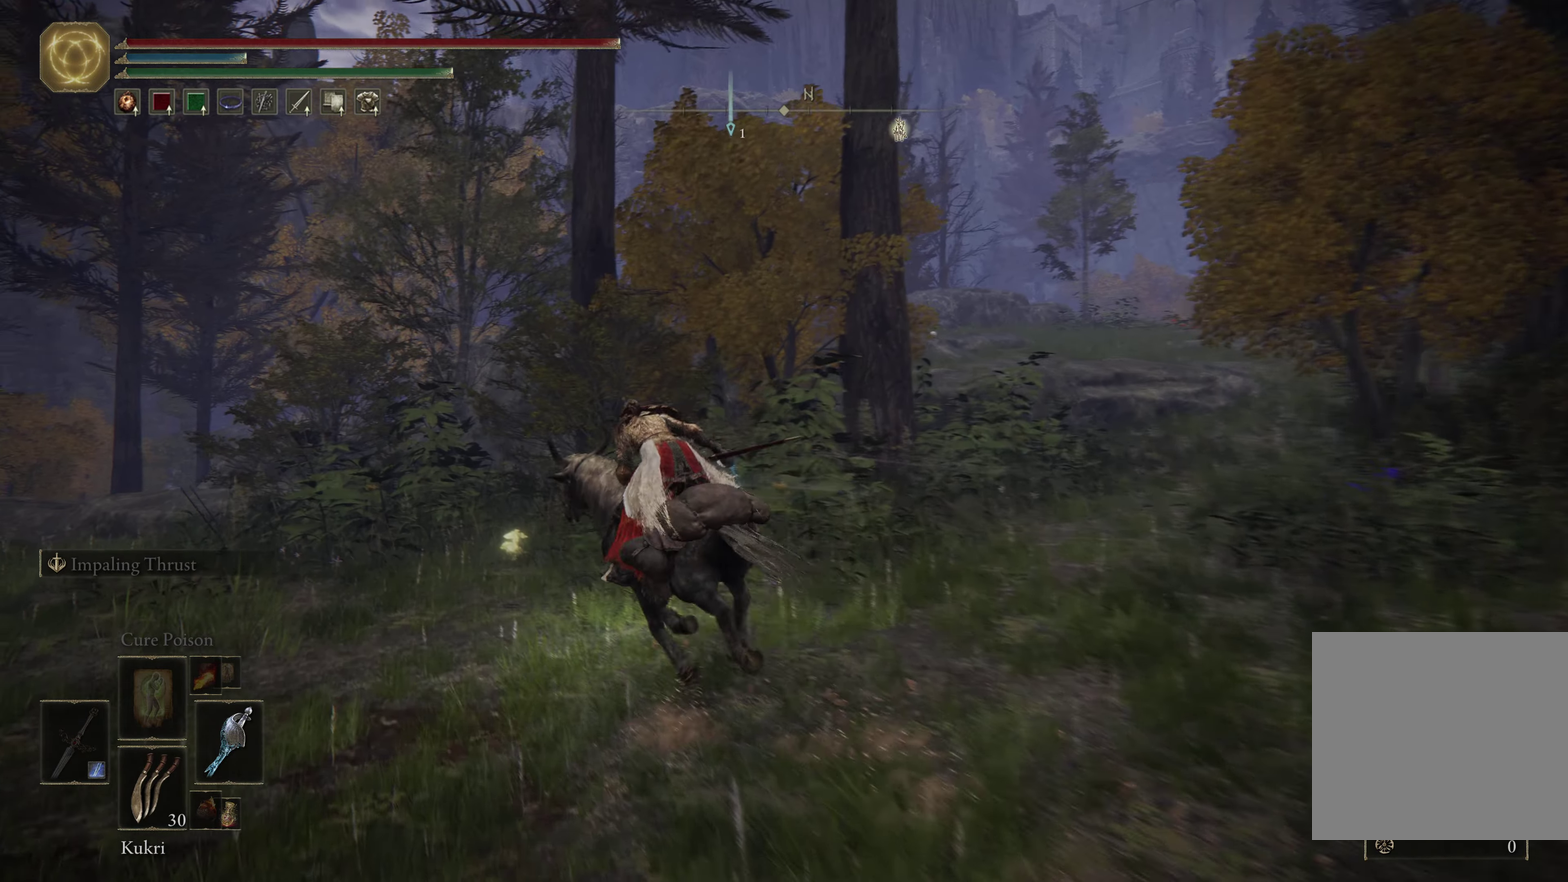
{"dt_ms": 500, "buttons": ["Y"], "left_stick": "up-left", "right_stick": "center", "events": [[450, "Y", "down"]]}
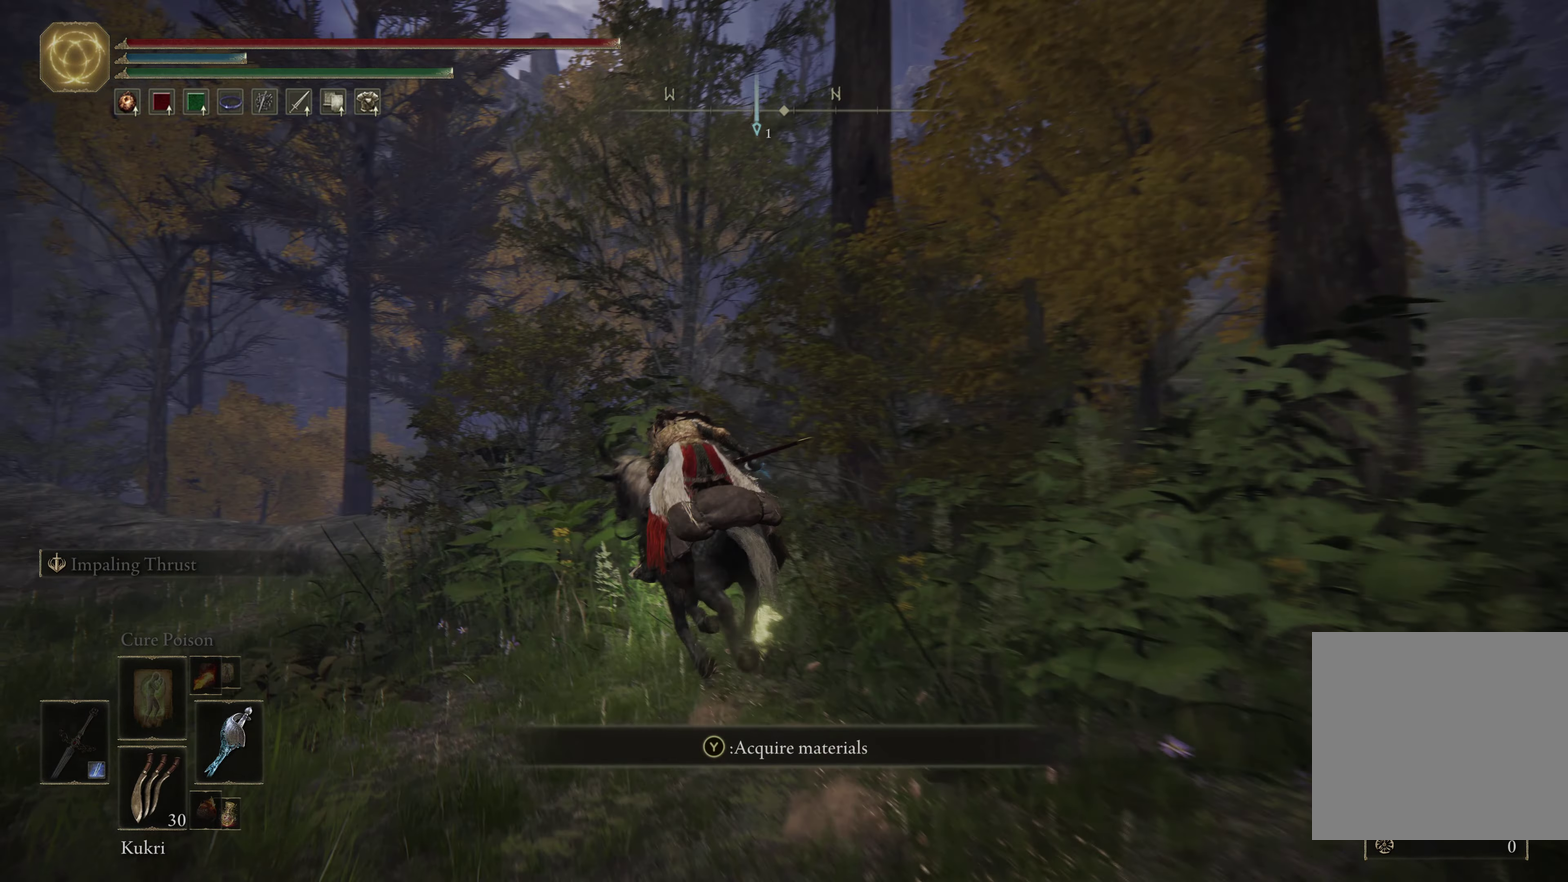
{"dt_ms": 333, "buttons": [], "left_stick": "up-right", "right_stick": "center", "events": [[50, "Y", "up"], [66, "left_stick", "up"], [150, "Y", "down"], [200, "Y", "up"], [266, "left_stick", "up-right"]]}
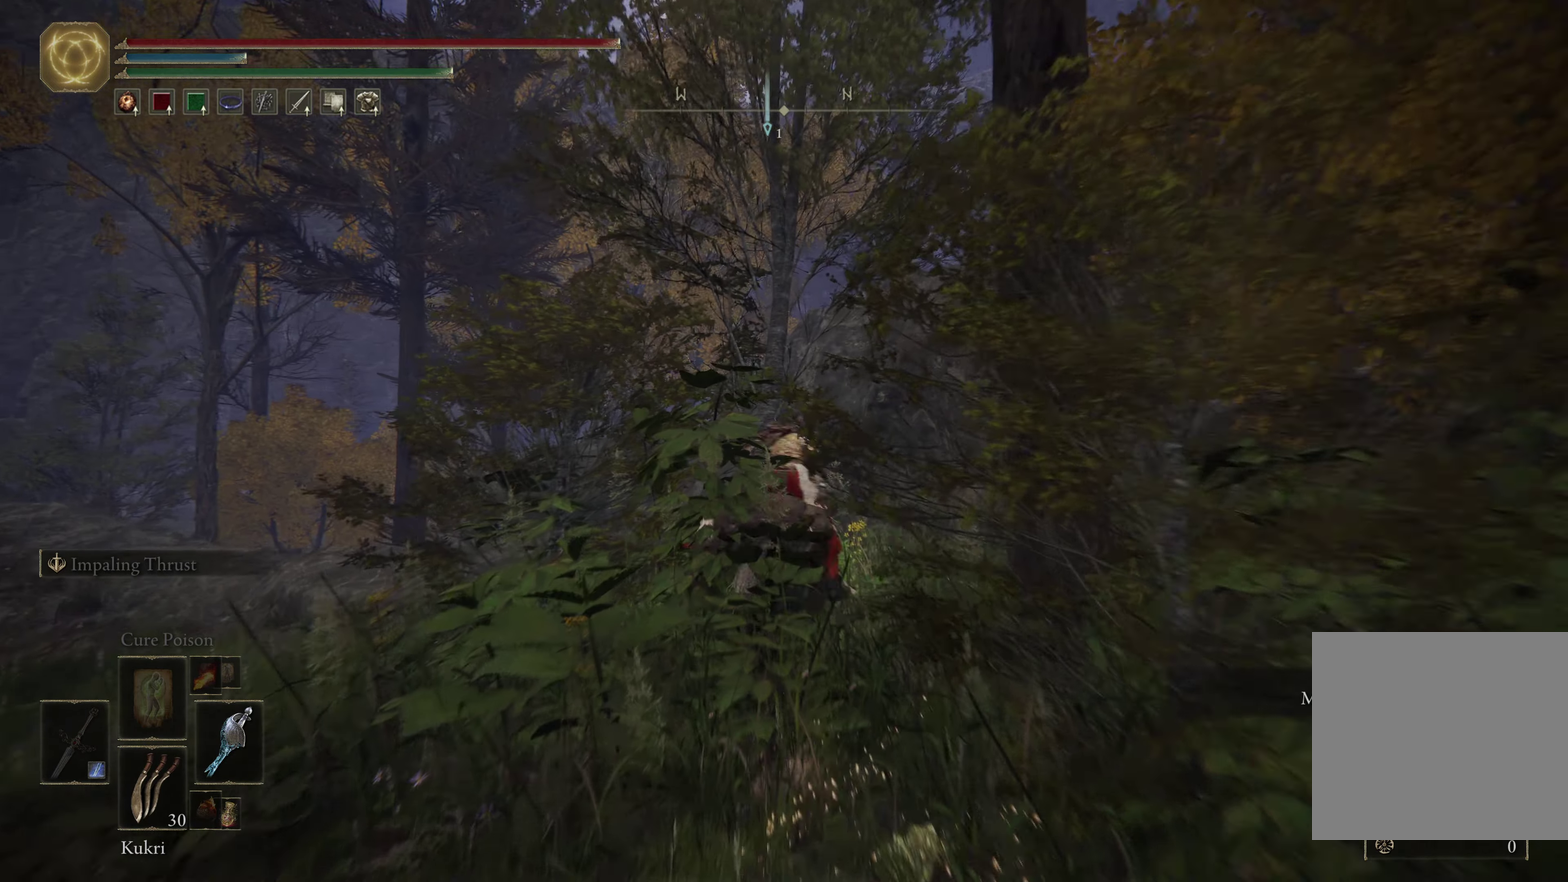
{"dt_ms": 900, "buttons": [], "left_stick": "up-right", "right_stick": "down-right", "events": [[33, "A", "down"], [150, "A", "up"], [417, "A", "down"], [617, "A", "up"], [817, "right_stick", "down-right"]]}